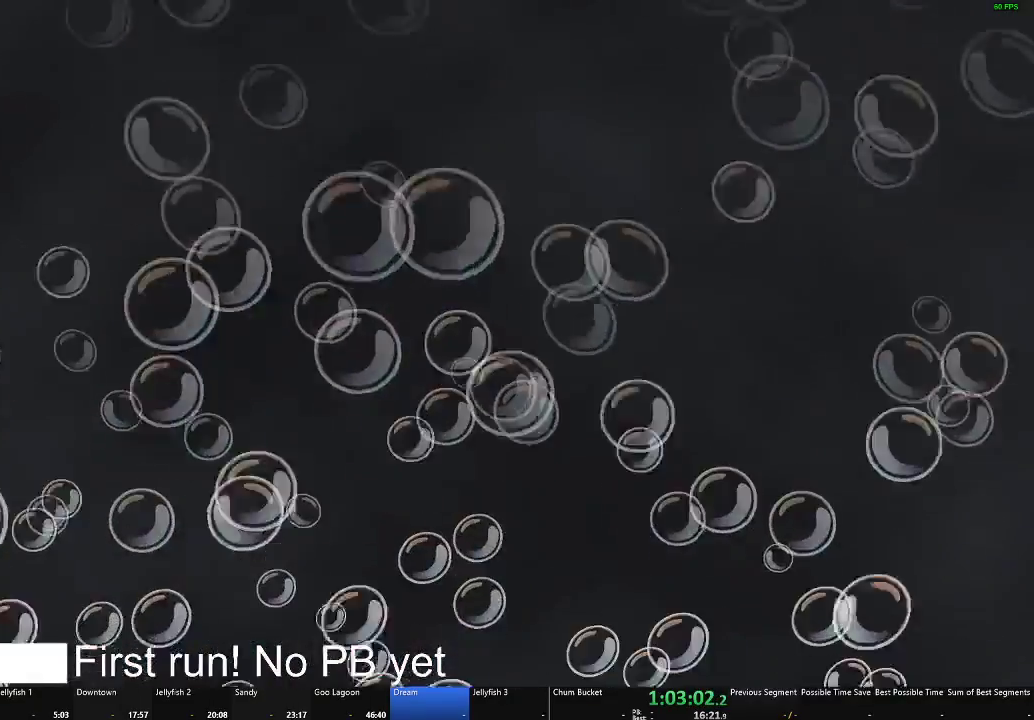
Gameplay with a controller (Xbox layout); each line is a JSON object with the inputs held at the frame after it. "button_events" lists button changes between this image and that frame as [ms after this image, input, new state], when the widget could be followed in between (sticks are given only as held states).
{"buttons": [], "left_stick": "center", "right_stick": "center", "button_events": []}
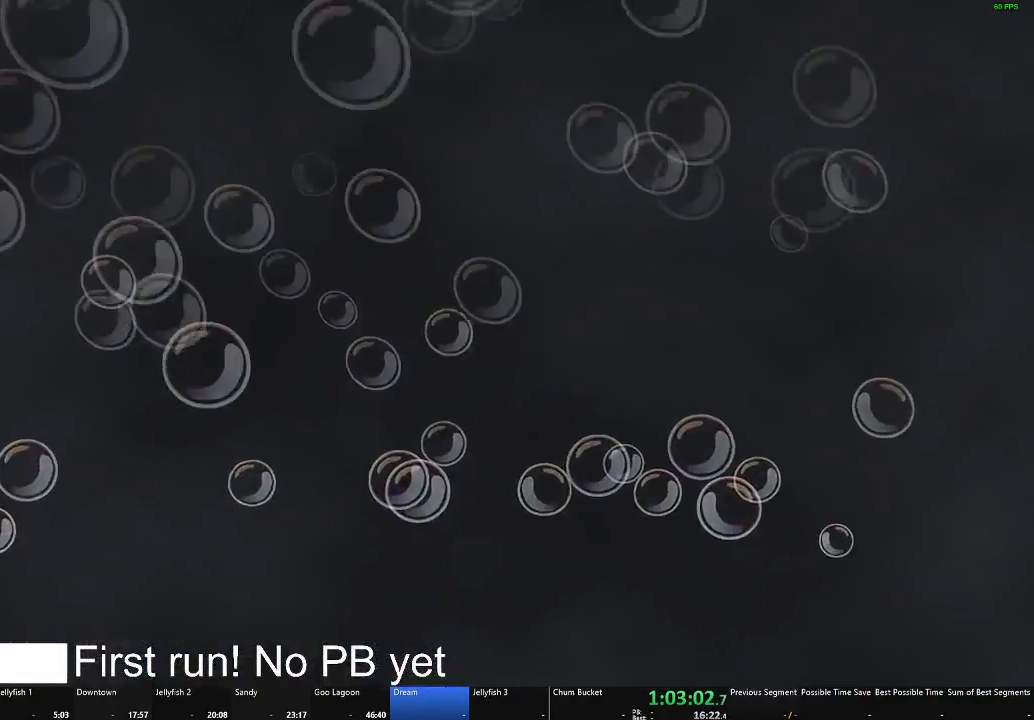
{"buttons": [], "left_stick": "center", "right_stick": "center", "button_events": []}
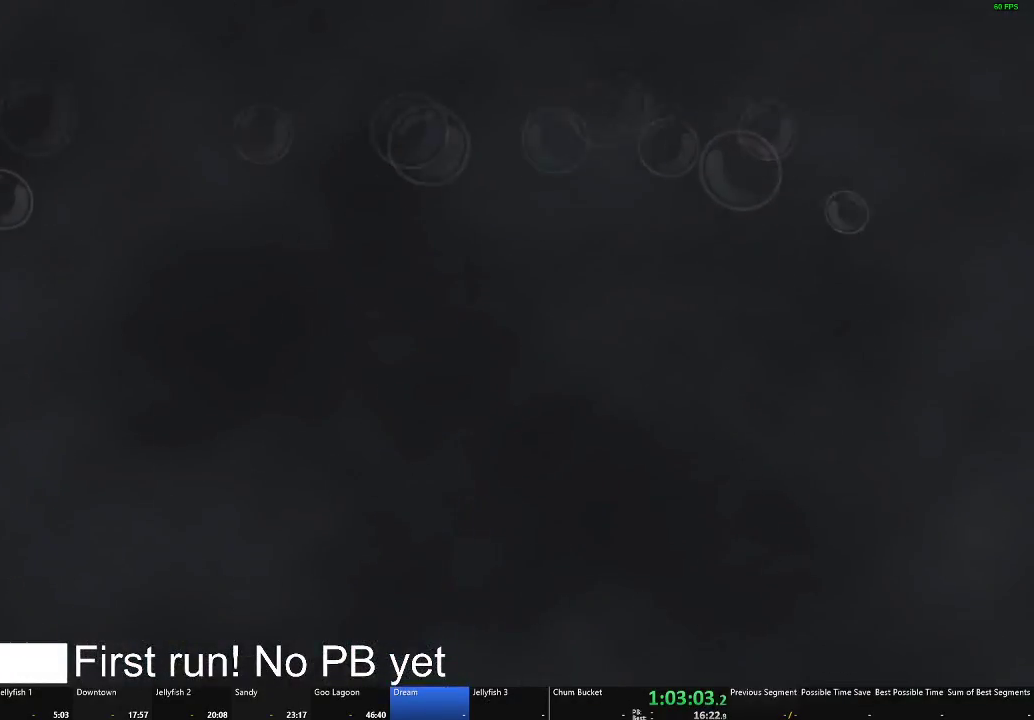
{"buttons": [], "left_stick": "right", "right_stick": "center", "button_events": []}
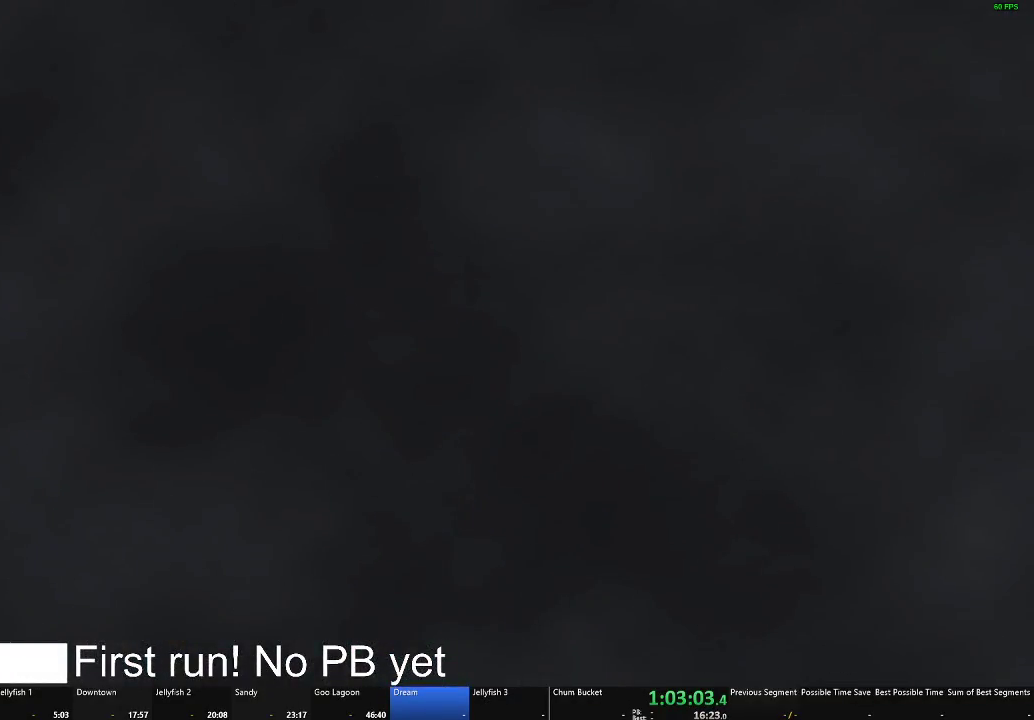
{"buttons": [], "left_stick": "right", "right_stick": "center", "button_events": []}
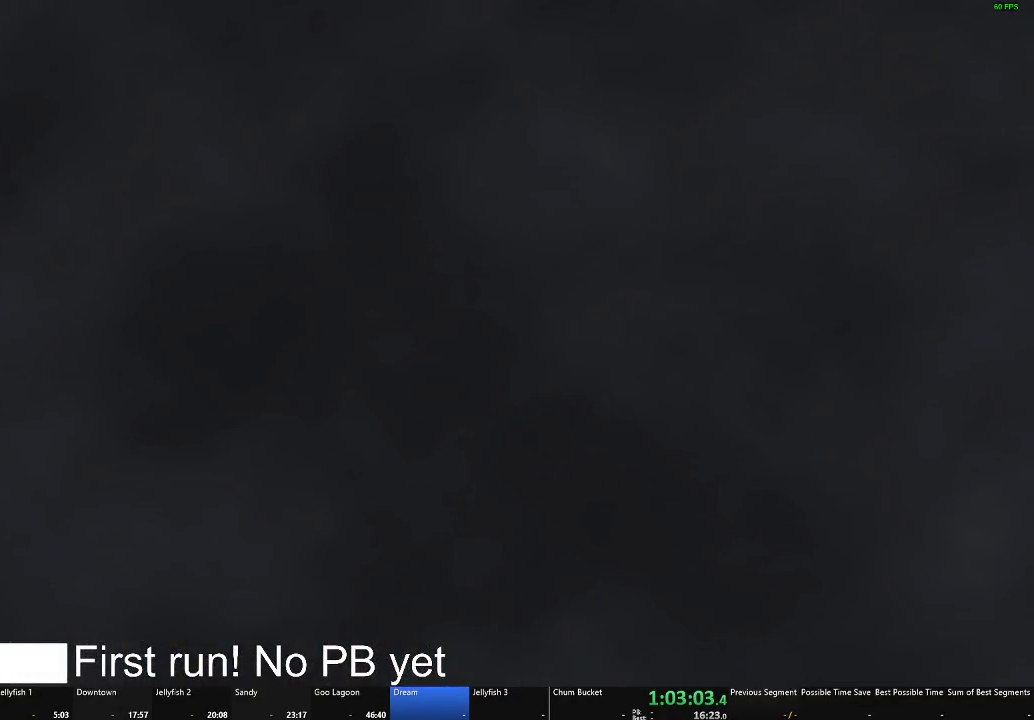
{"buttons": [], "left_stick": "right", "right_stick": "center", "button_events": []}
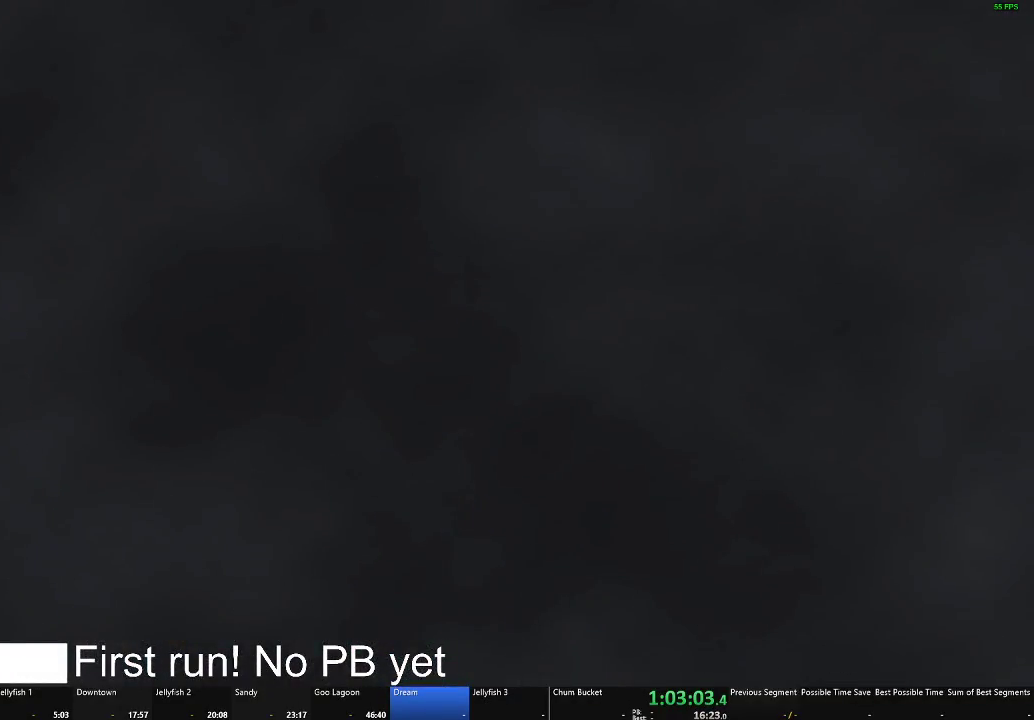
{"buttons": [], "left_stick": "right", "right_stick": "center", "button_events": []}
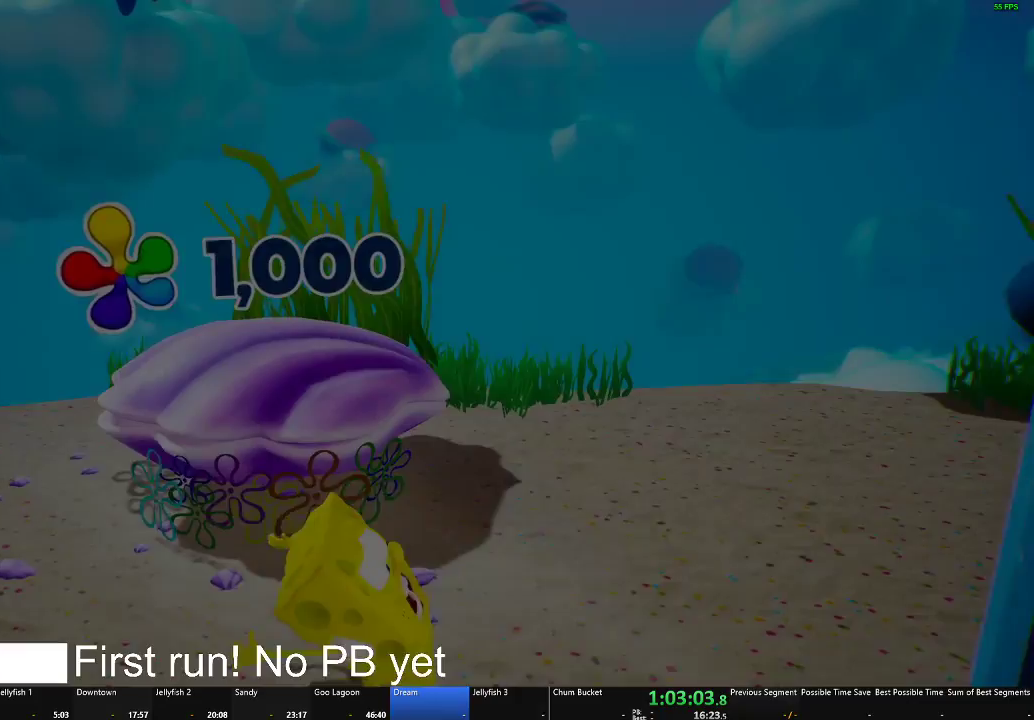
{"buttons": [], "left_stick": "down-left", "right_stick": "center", "button_events": [[250, "R1", "down"], [383, "R1", "up"]]}
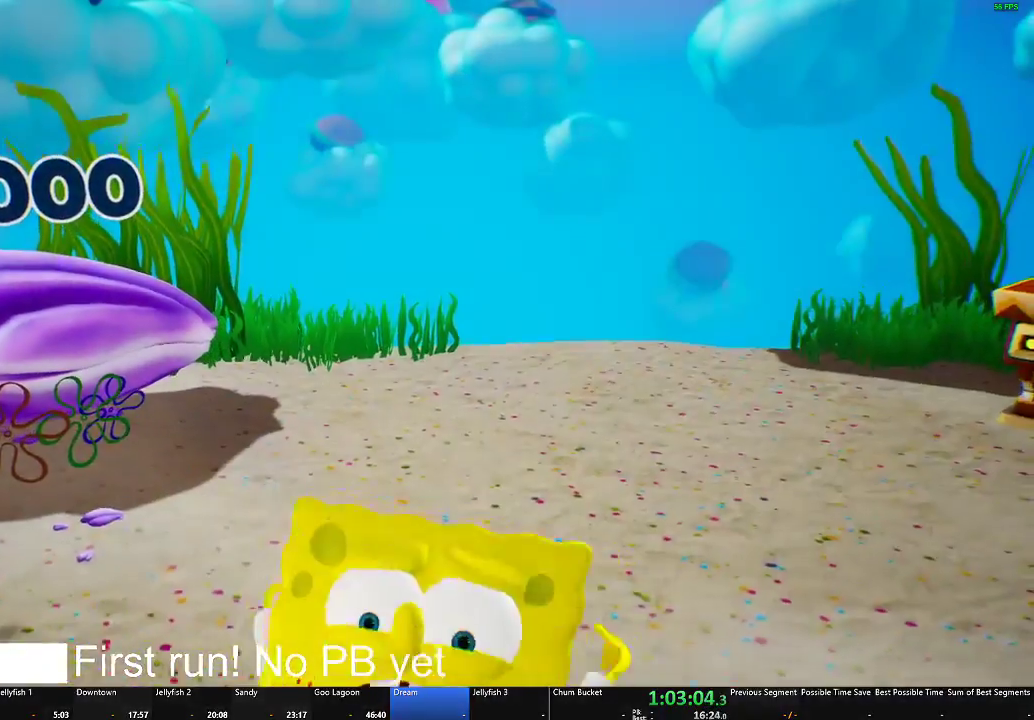
{"buttons": [], "left_stick": "down-left", "right_stick": "center", "button_events": [[17, "R1", "down"], [167, "R1", "up"]]}
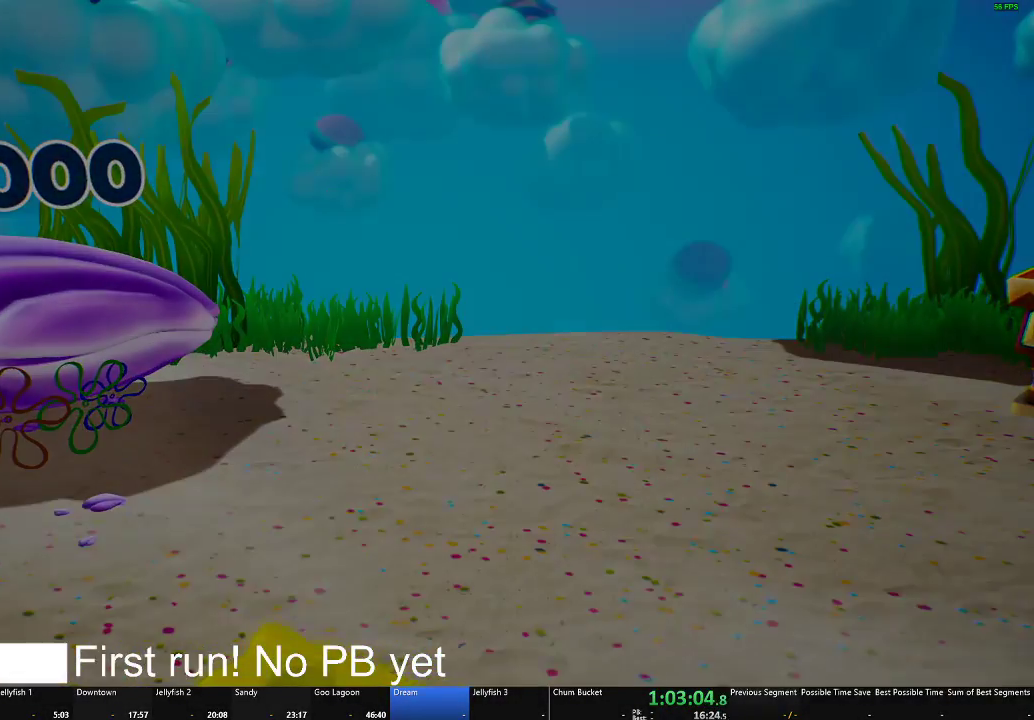
{"buttons": [], "left_stick": "center", "right_stick": "center", "button_events": []}
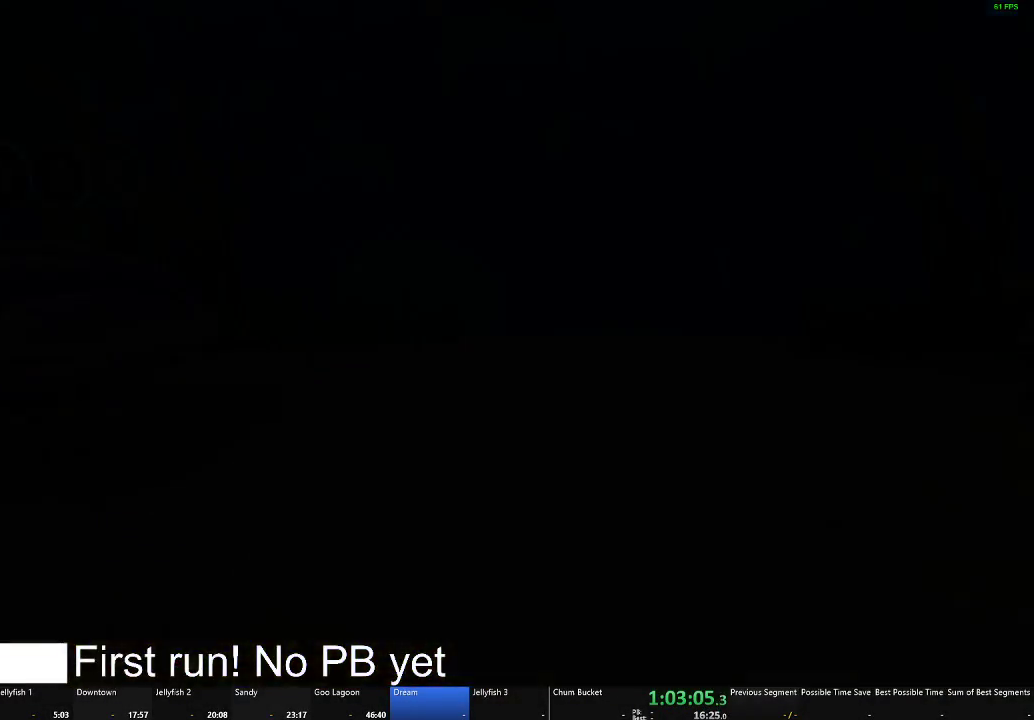
{"buttons": [], "left_stick": "center", "right_stick": "center", "button_events": []}
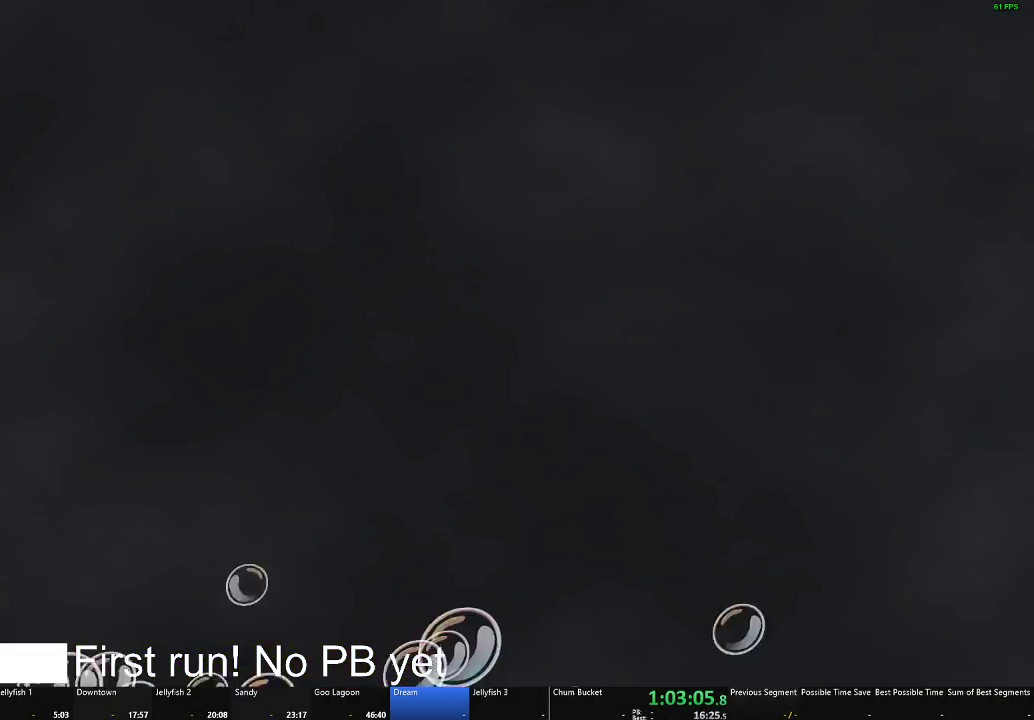
{"buttons": [], "left_stick": "center", "right_stick": "center", "button_events": []}
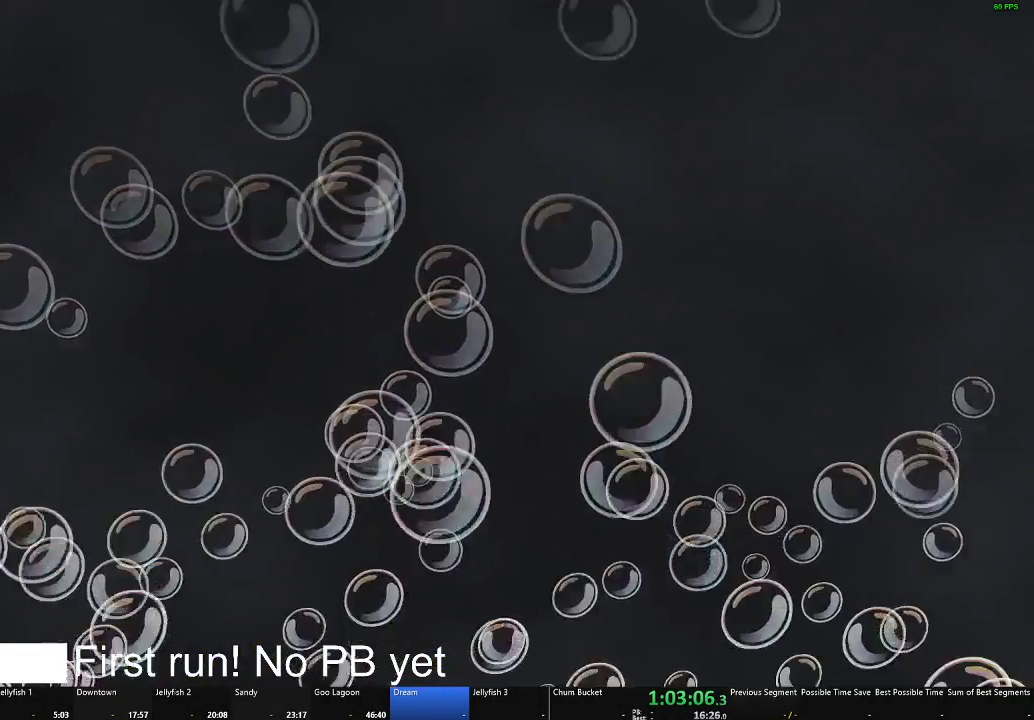
{"buttons": [], "left_stick": "center", "right_stick": "center", "button_events": []}
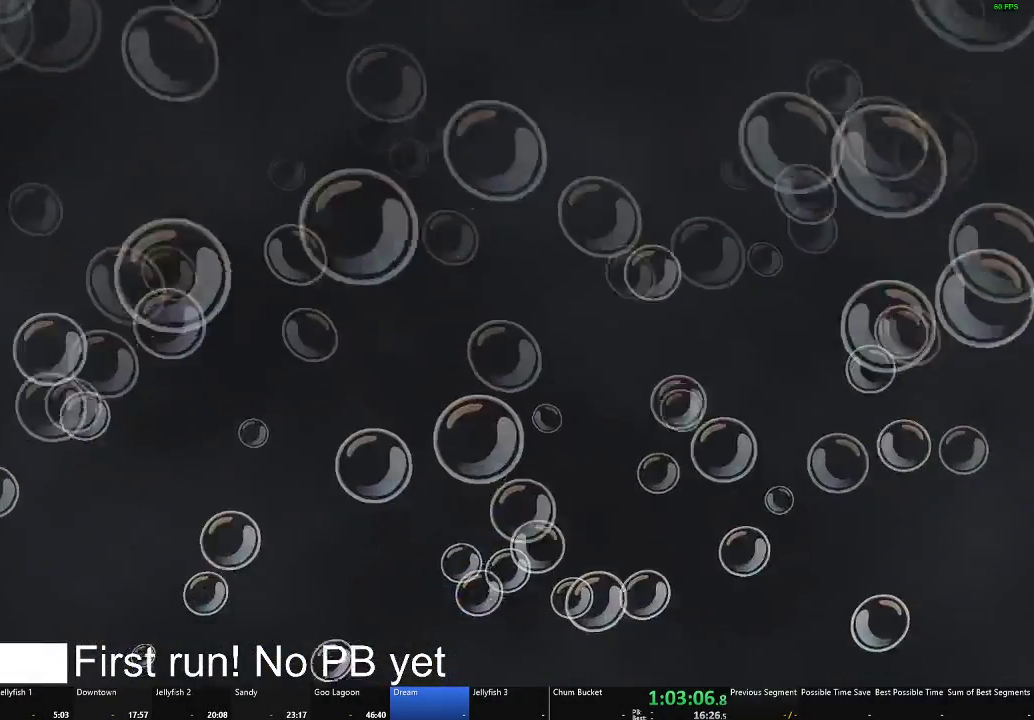
{"buttons": [], "left_stick": "center", "right_stick": "center", "button_events": []}
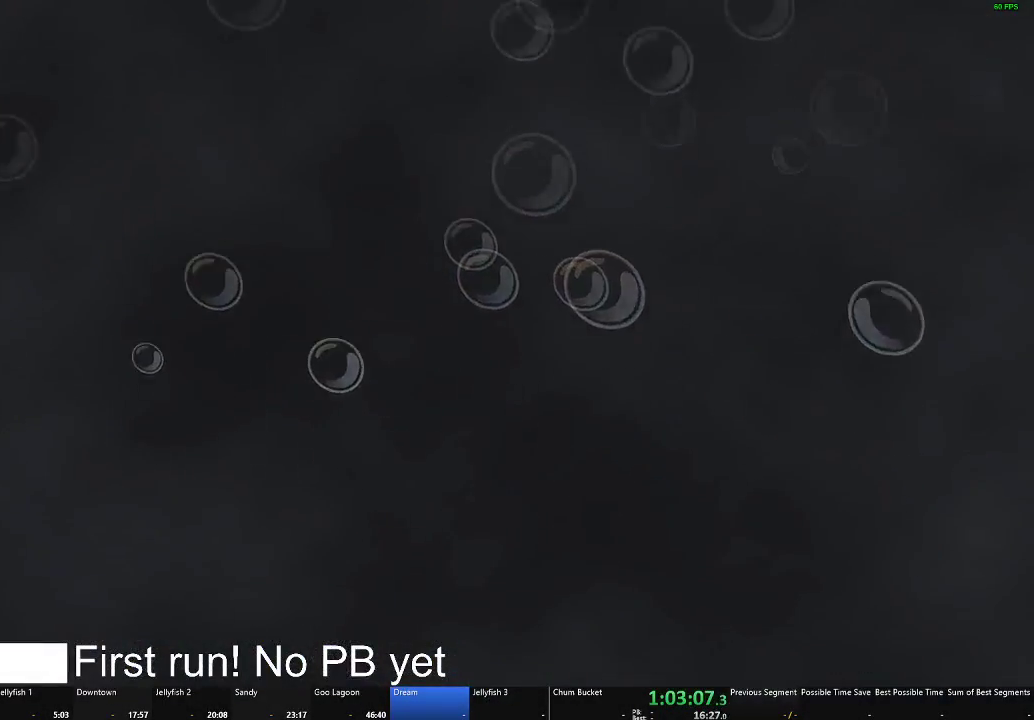
{"buttons": [], "left_stick": "center", "right_stick": "center", "button_events": []}
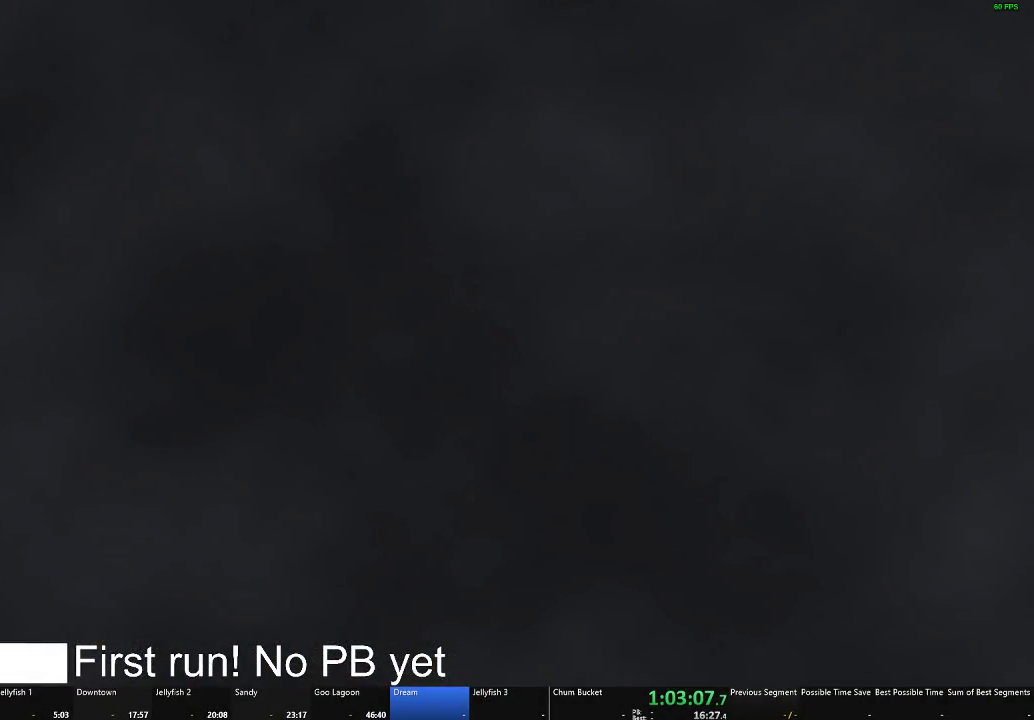
{"buttons": [], "left_stick": "center", "right_stick": "center", "button_events": []}
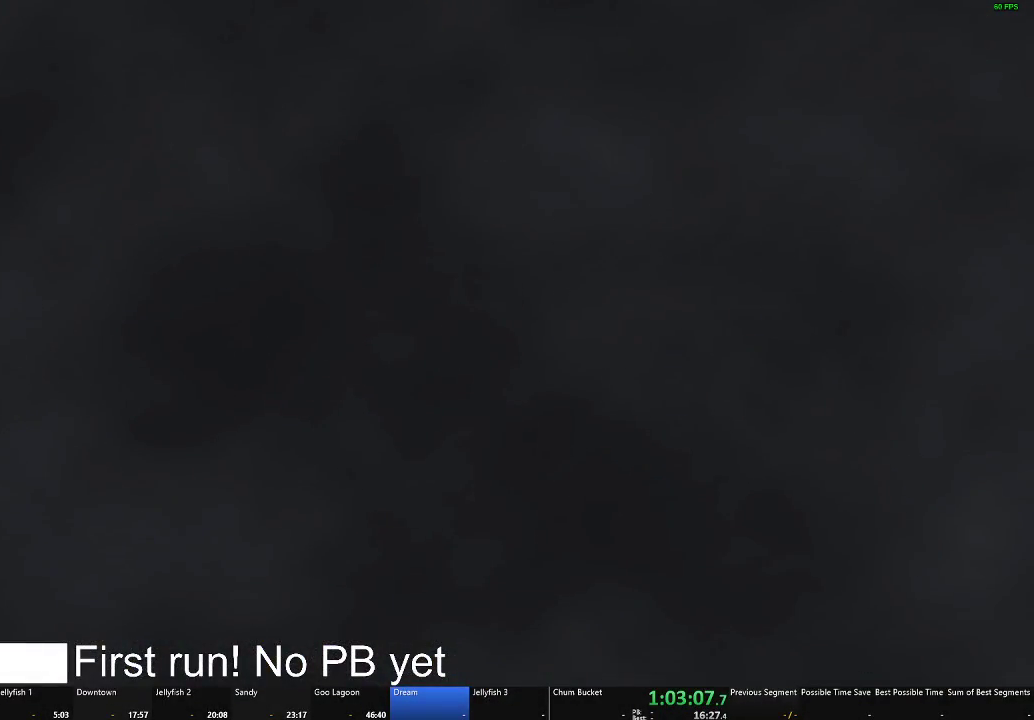
{"buttons": [], "left_stick": "center", "right_stick": "center", "button_events": []}
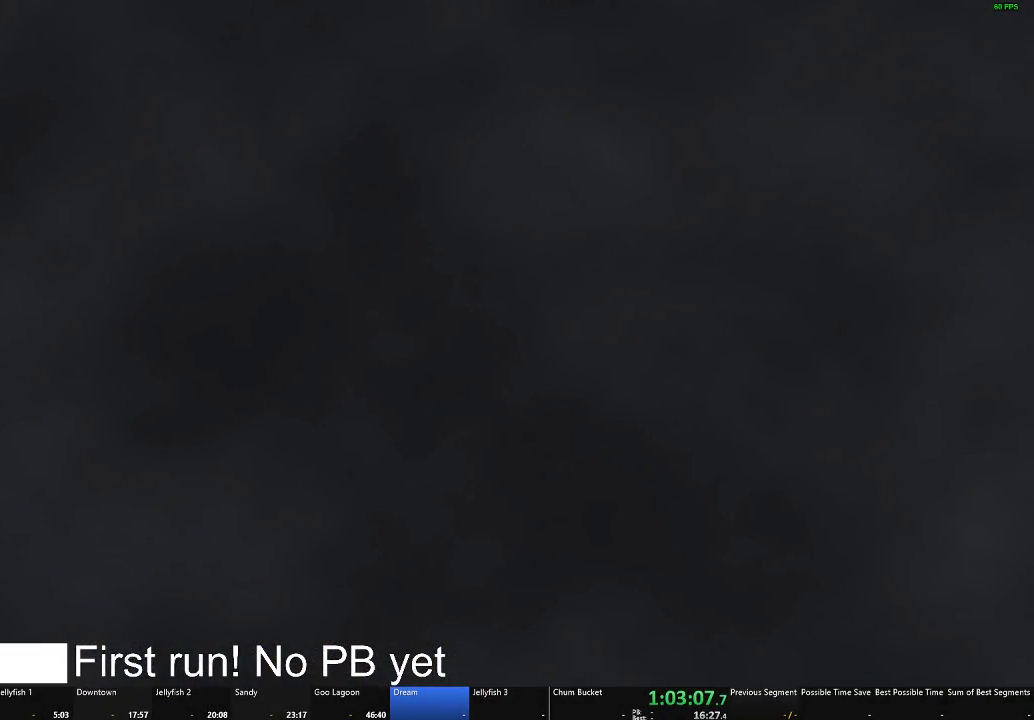
{"buttons": ["B"], "left_stick": "center", "right_stick": "center", "button_events": [[350, "B", "down"]]}
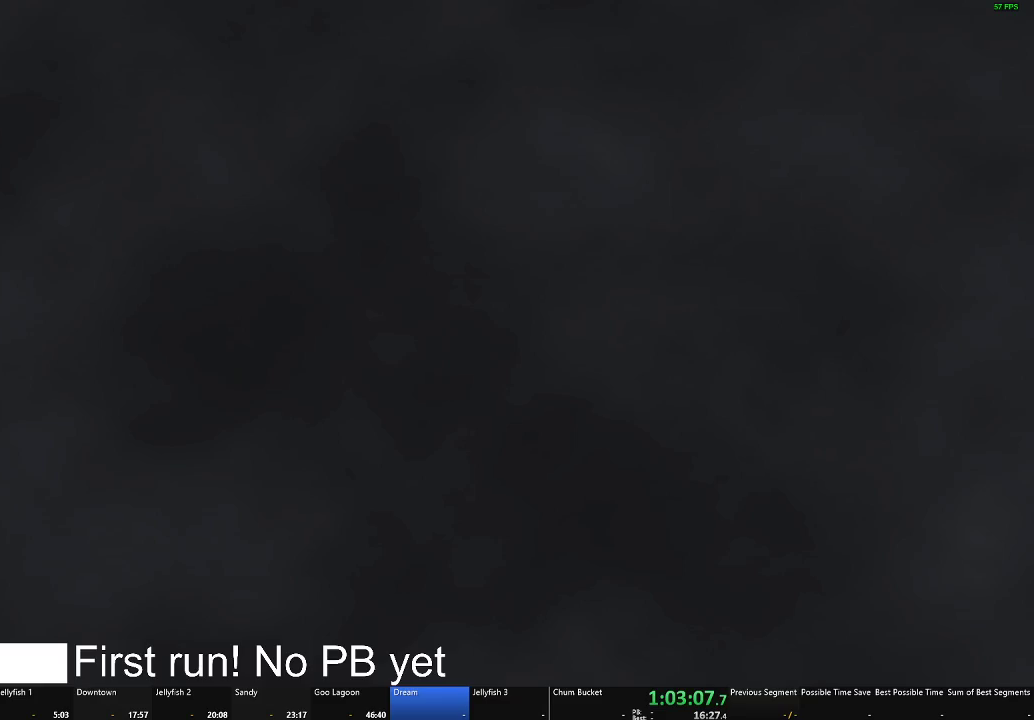
{"buttons": ["B"], "left_stick": "center", "right_stick": "center", "button_events": []}
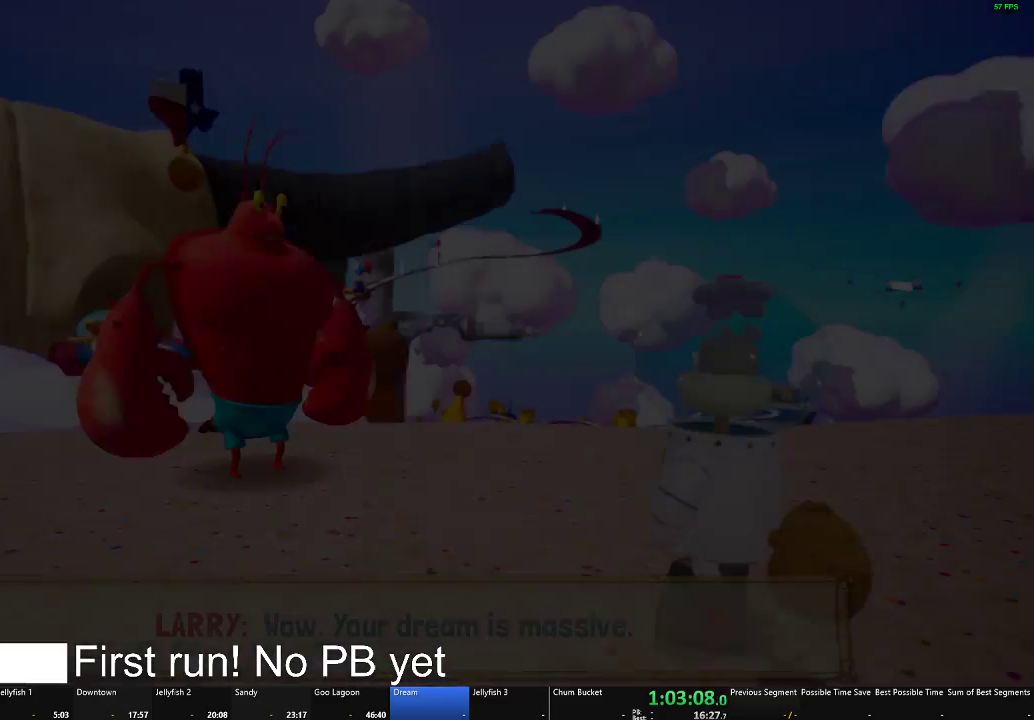
{"buttons": ["B"], "left_stick": "up", "right_stick": "center", "button_events": []}
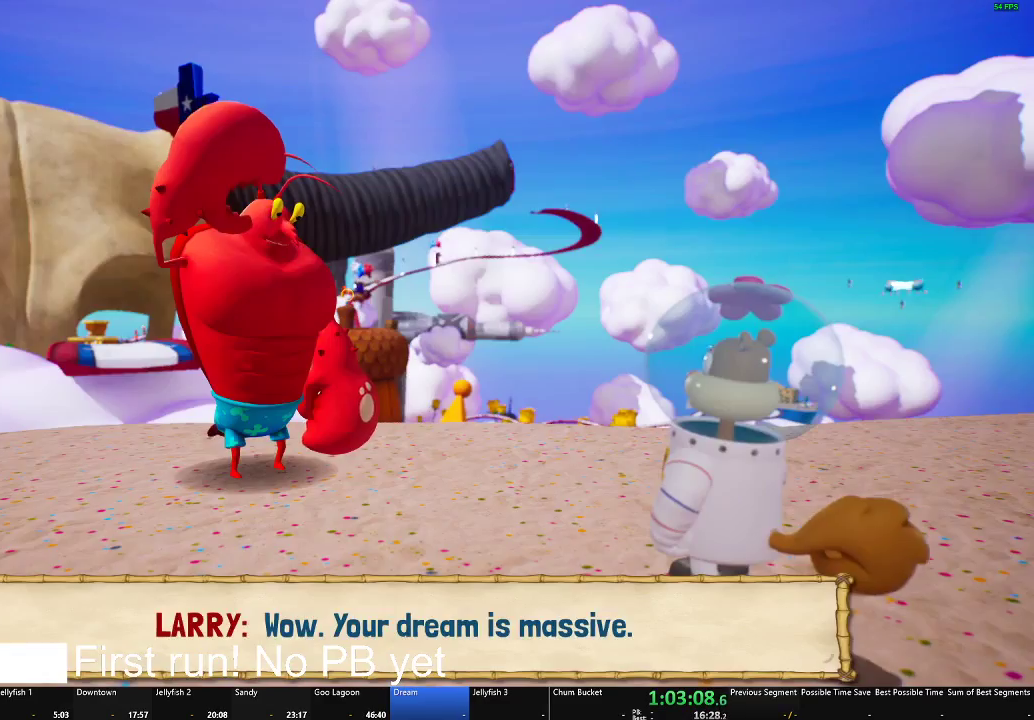
{"buttons": ["B"], "left_stick": "up", "right_stick": "center", "button_events": []}
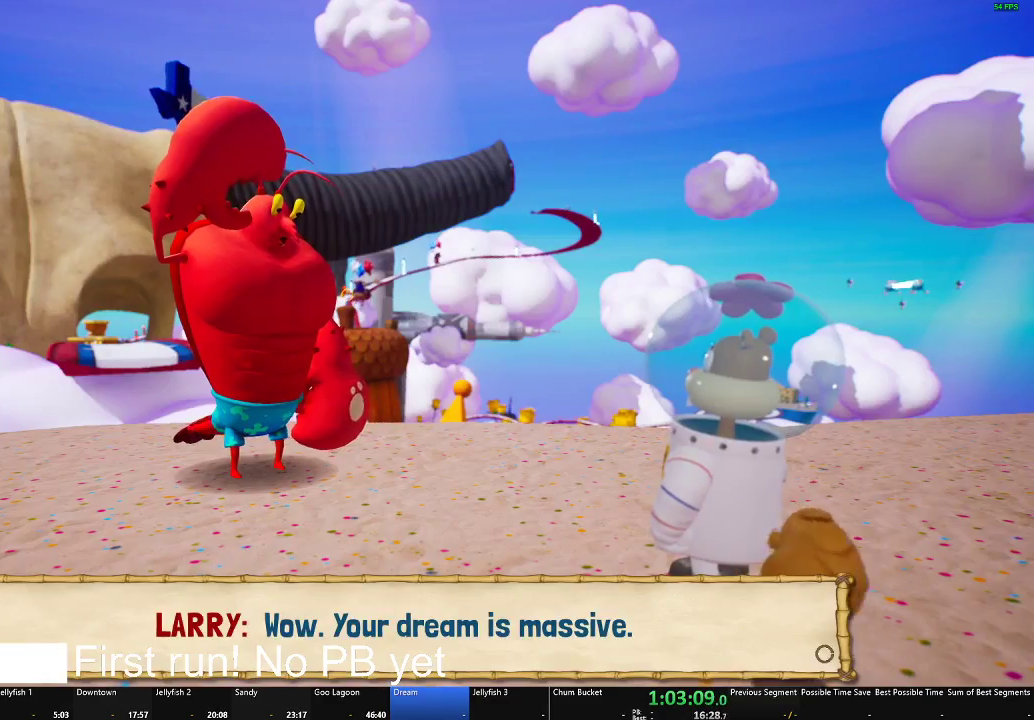
{"buttons": [], "left_stick": "up-left", "right_stick": "center", "button_events": [[250, "B", "up"]]}
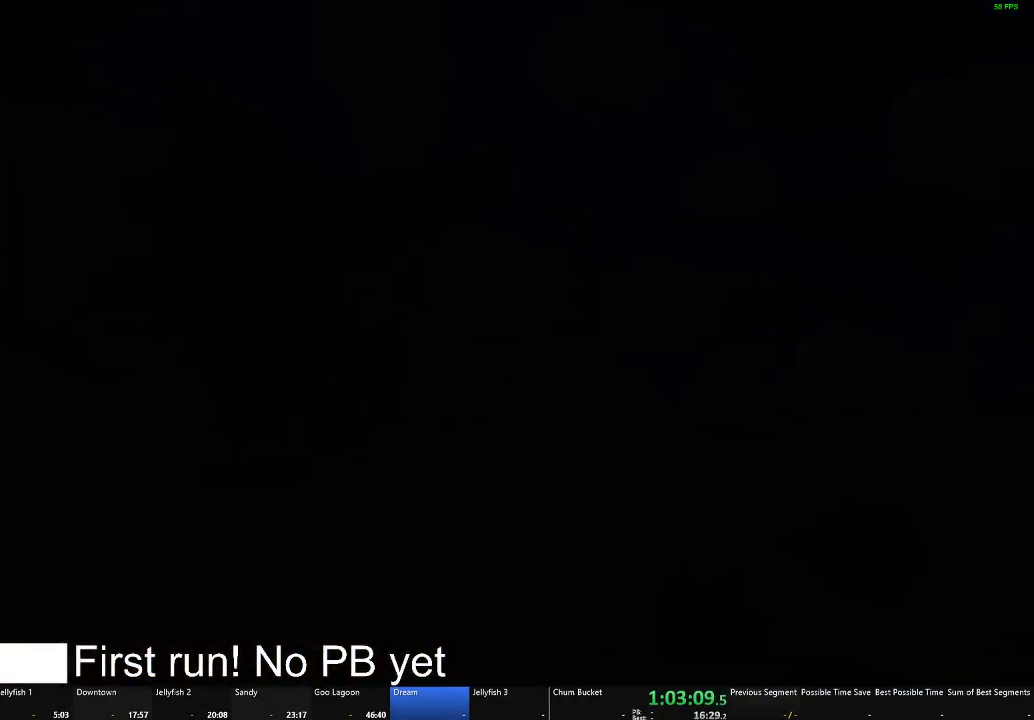
{"buttons": [], "left_stick": "up", "right_stick": "center", "button_events": []}
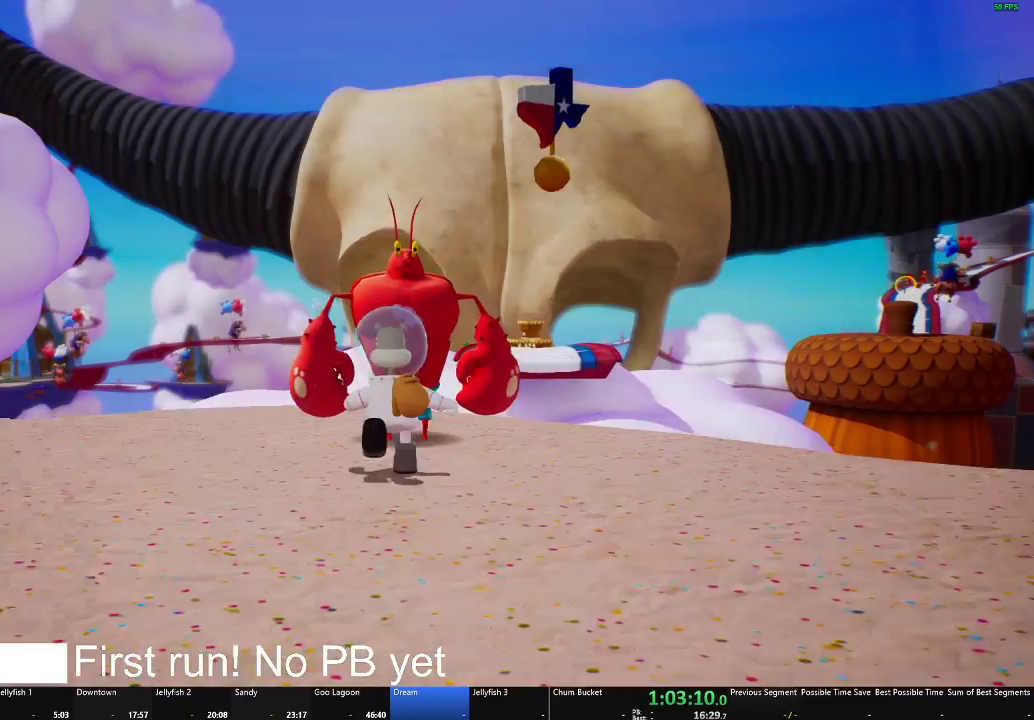
{"buttons": [], "left_stick": "up", "right_stick": "center", "button_events": []}
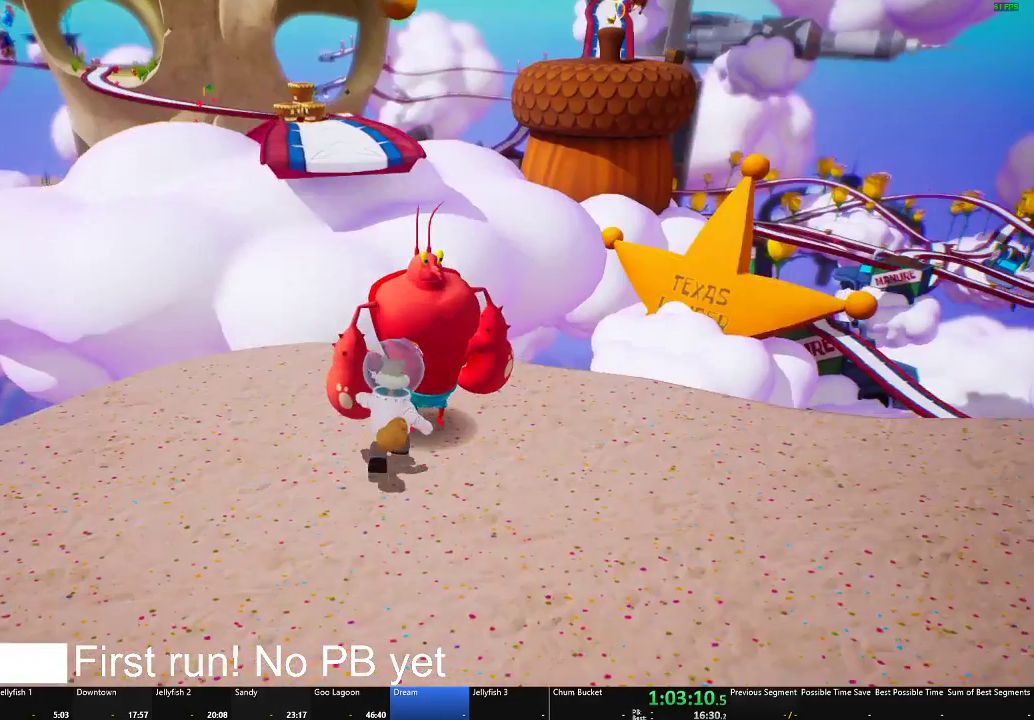
{"buttons": [], "left_stick": "up", "right_stick": "center"}
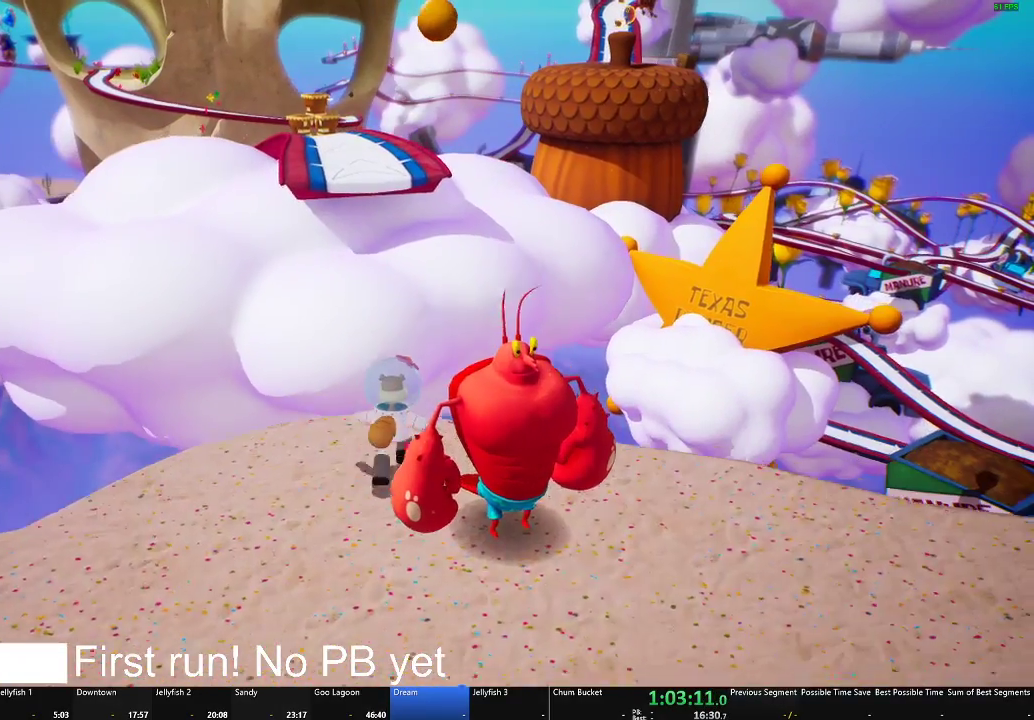
{"buttons": ["B"], "left_stick": "up", "right_stick": "center", "button_events": [[100, "A", "down"], [234, "A", "up"], [300, "A", "down"], [450, "A", "up"], [484, "B", "down"]]}
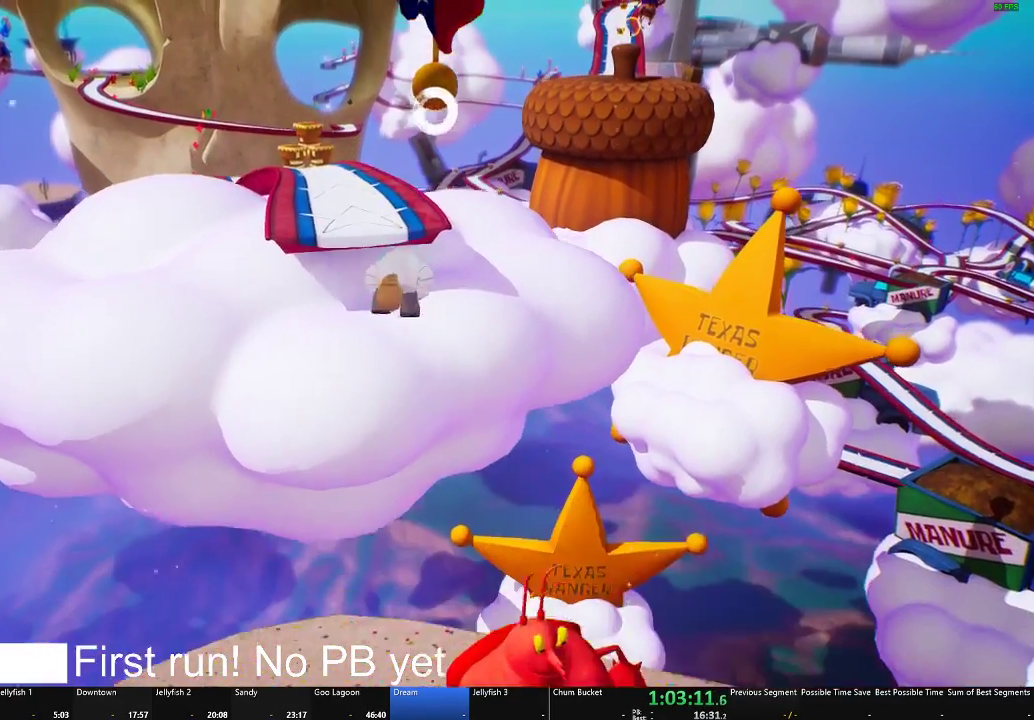
{"buttons": ["B"], "left_stick": "up", "right_stick": "center"}
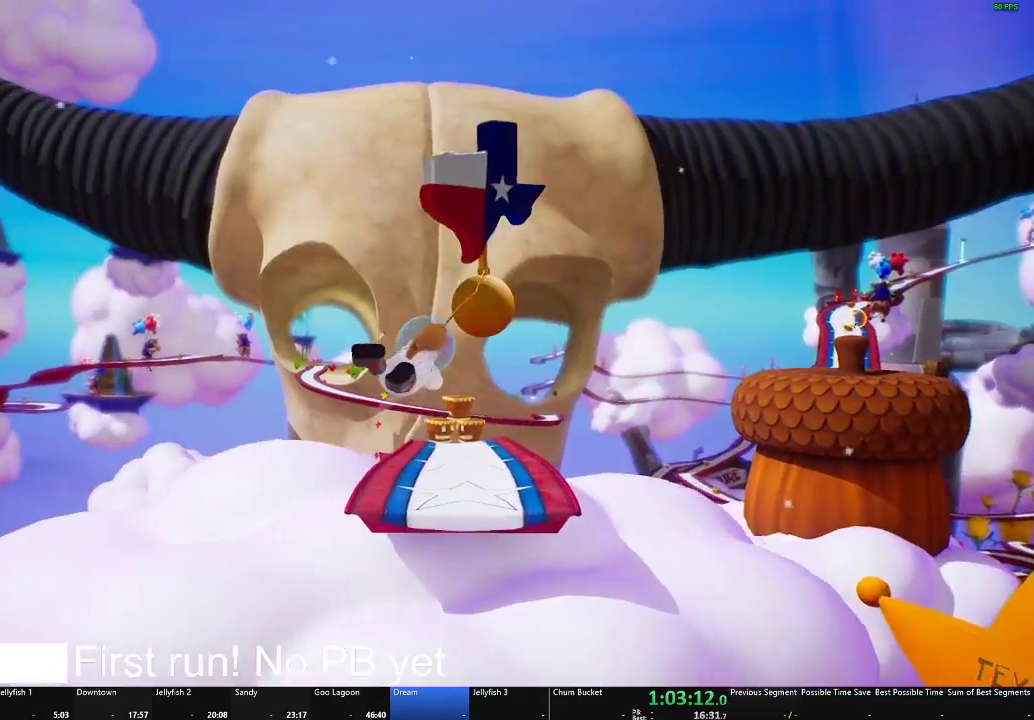
{"buttons": ["B"], "left_stick": "down-left", "right_stick": "center"}
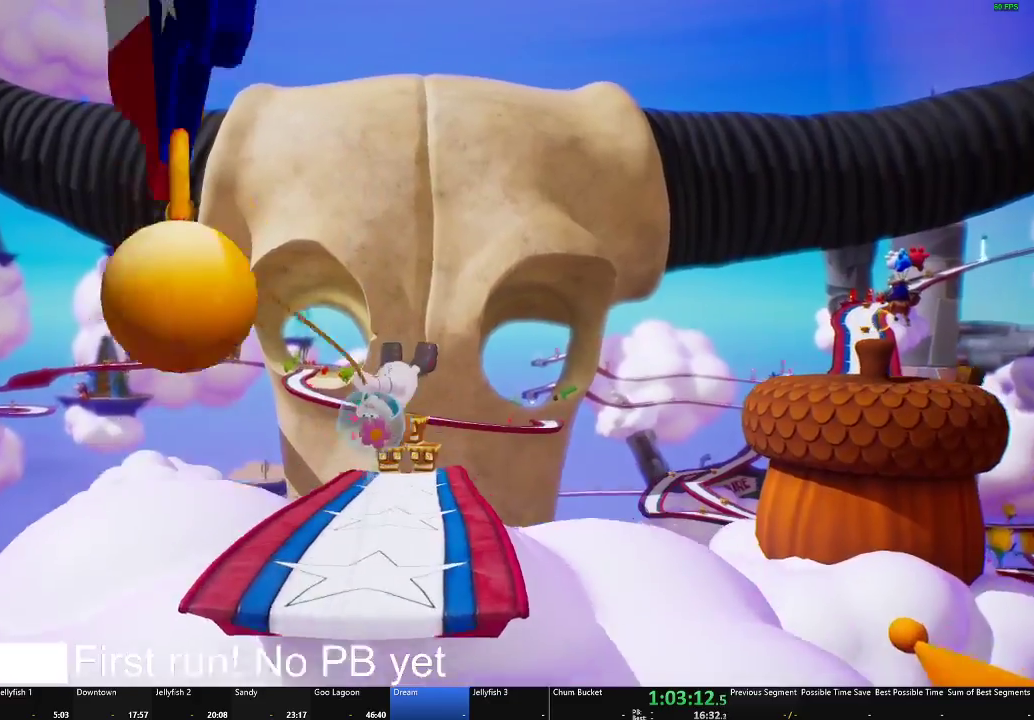
{"buttons": ["B"], "left_stick": "down", "right_stick": "center", "button_events": []}
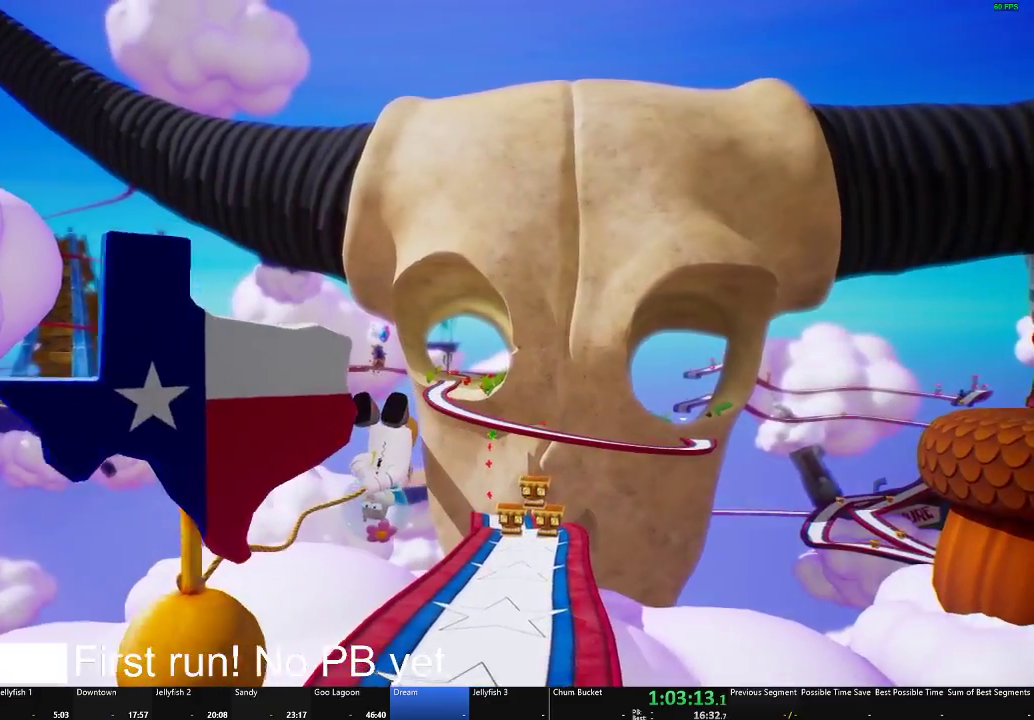
{"buttons": ["B"], "left_stick": "down", "right_stick": "center", "button_events": []}
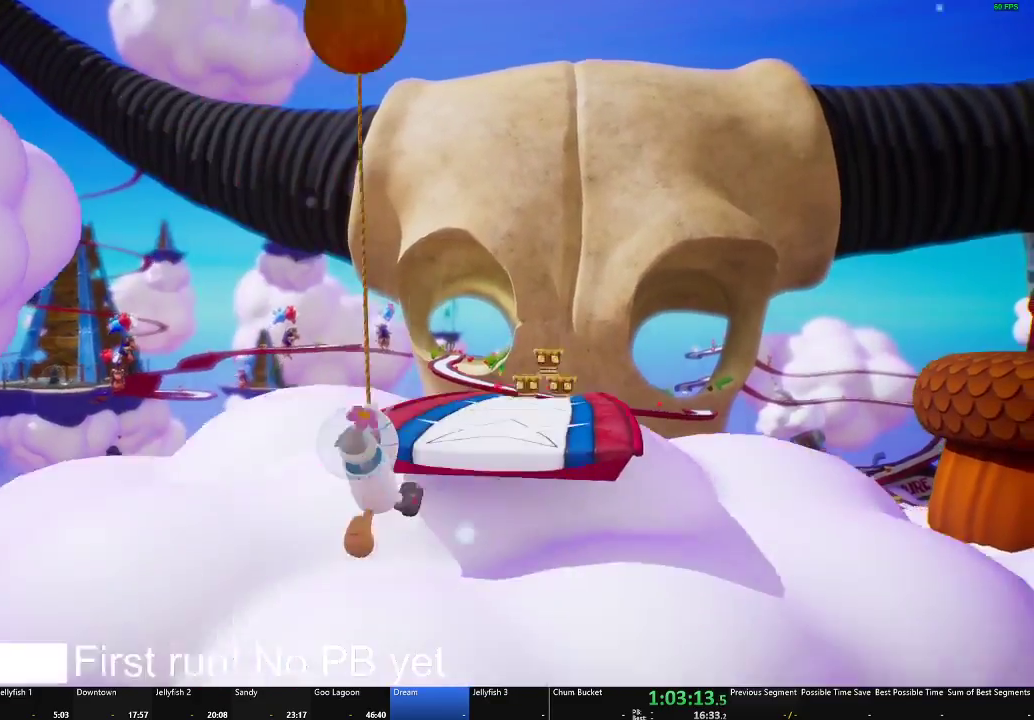
{"buttons": [], "left_stick": "down", "right_stick": "down-left", "button_events": [[116, "B", "up"]]}